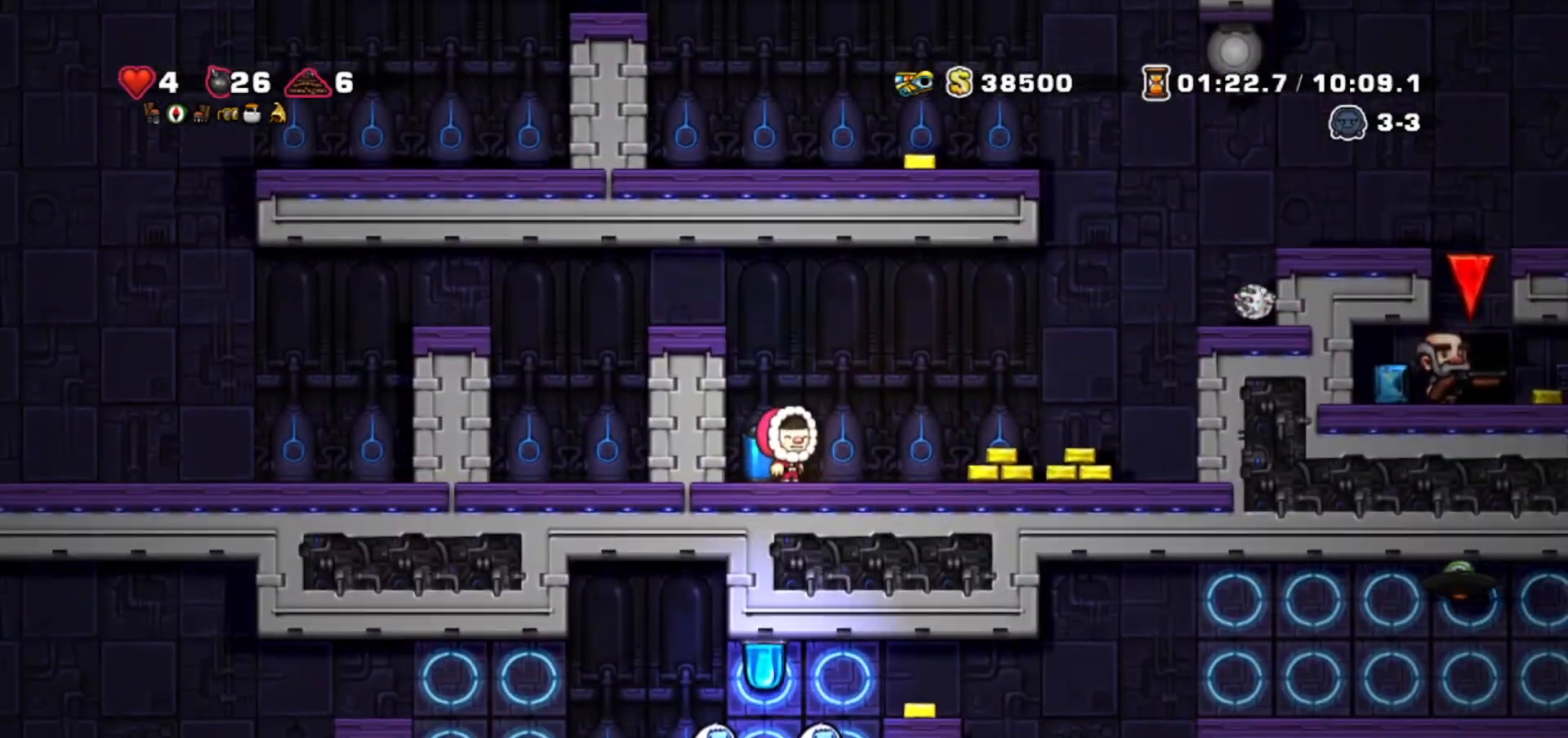
Gameplay with keyboard; each line is a JSON object with the keys held at the frame after it. "events" lists presses ("down") and releases ("up") of "bomb", "door", "down", "escape", "jump", "left", "right", "rope", "tab", "up", "walk" and "whip" between this image and that frame as [ms after this image, input, new state], when the widget could be followed in between. No other keys are recorded. Mouse input is not recorded. Key names are as the overlay labels them; some are game actions (e.g. jump) rather than physical keys.
{"keys": ["left"], "events": [[33, "jump", "down"], [133, "left", "down"], [133, "walk", "up"], [200, "walk", "down"], [367, "jump", "up"], [467, "walk", "up"]]}
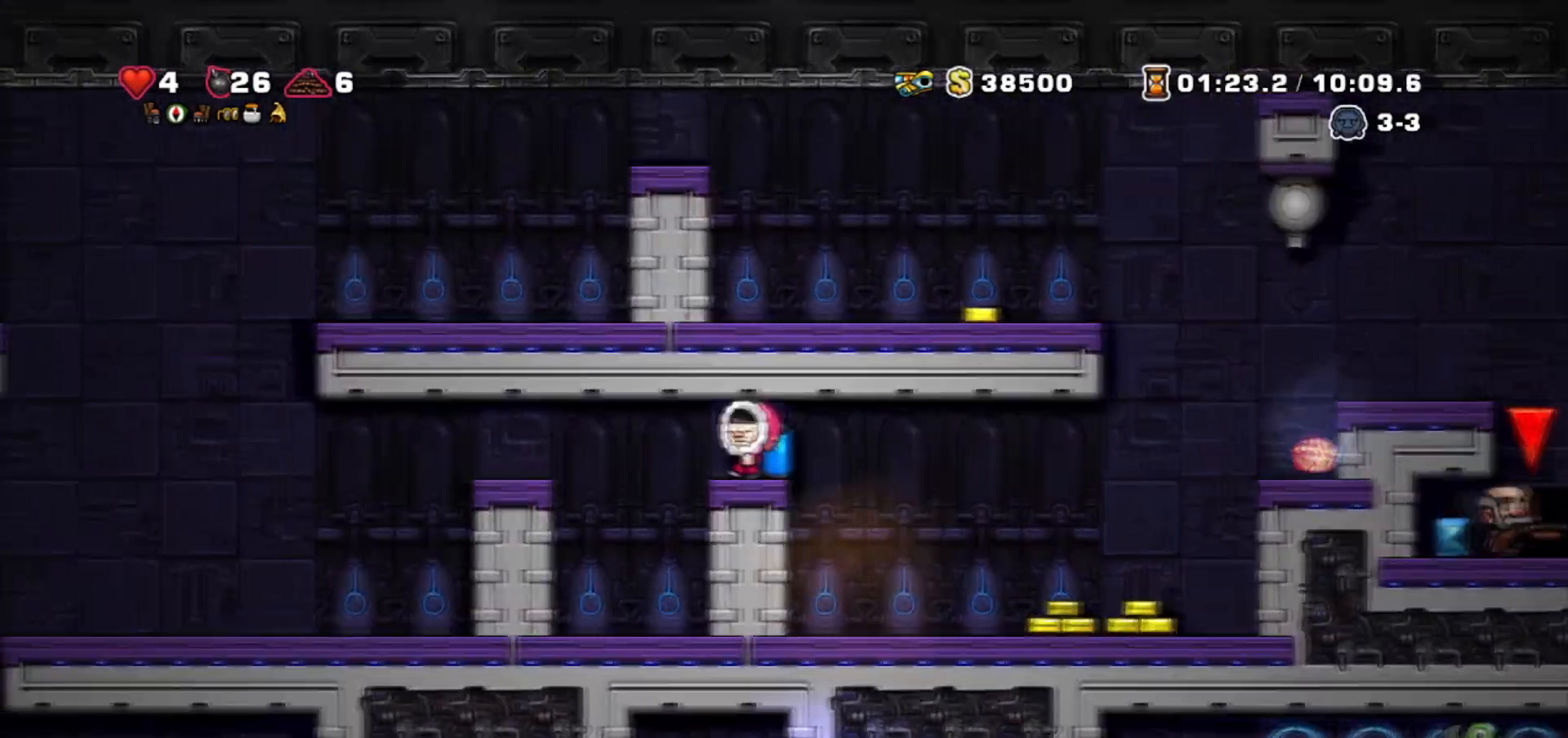
{"keys": ["walk"], "events": [[134, "jump", "down"], [234, "jump", "up"], [334, "jump", "down"], [334, "left", "up"], [367, "right", "down"], [434, "jump", "up"], [434, "walk", "down"], [467, "right", "up"]]}
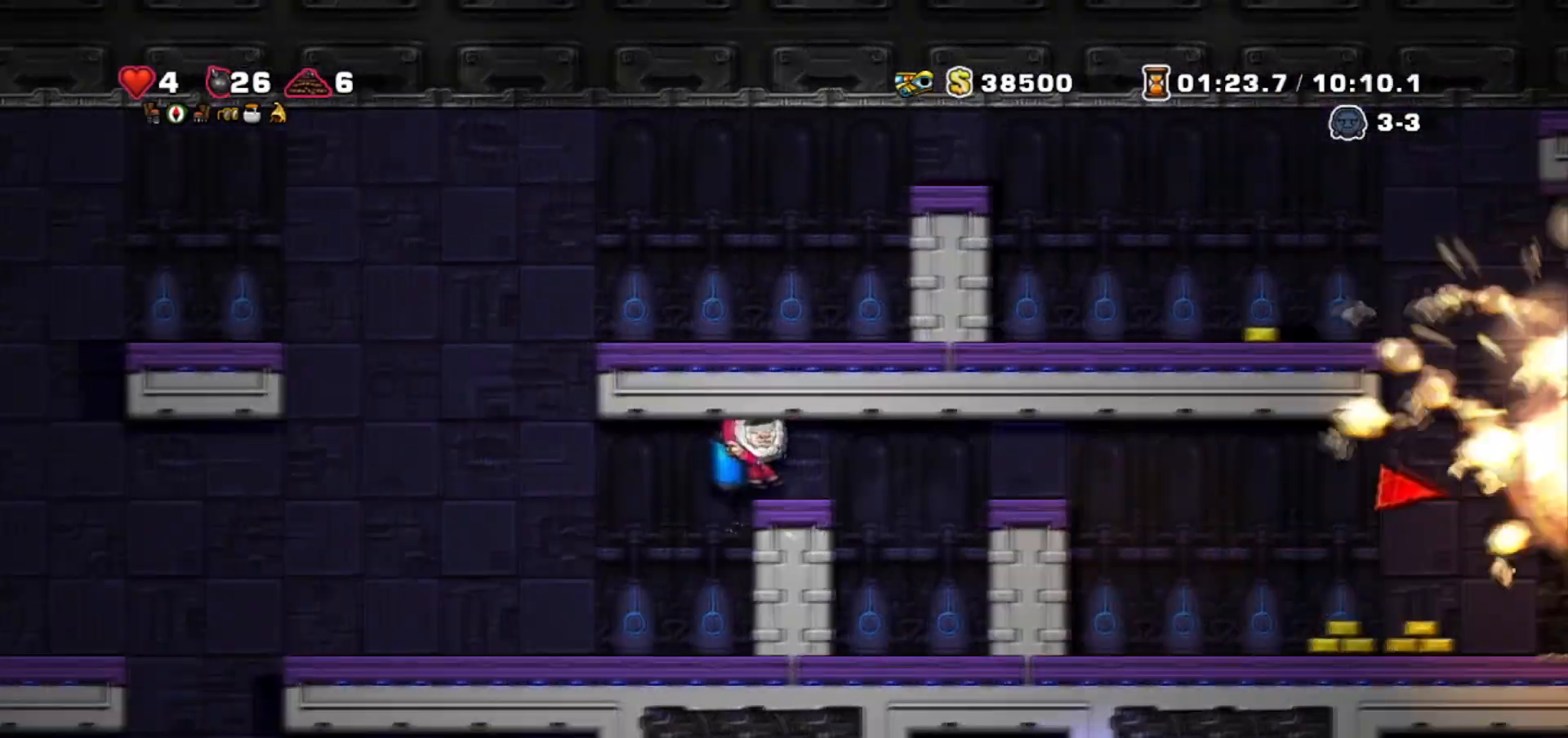
{"keys": ["right"], "events": [[300, "walk", "up"], [400, "right", "down"]]}
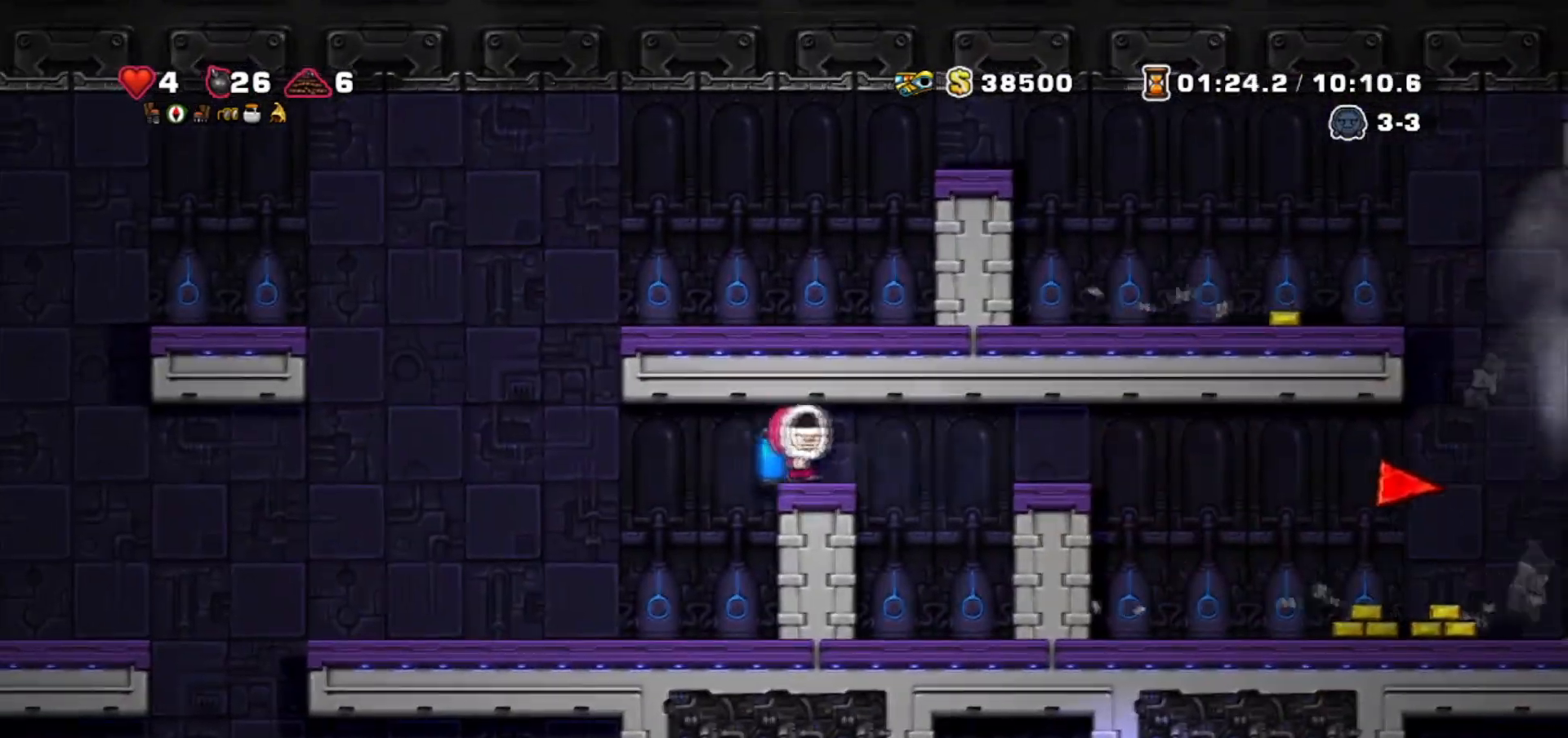
{"keys": ["walk"], "events": [[34, "jump", "down"], [100, "jump", "up"], [134, "jump", "down"], [300, "walk", "down"], [367, "jump", "up"], [467, "right", "up"]]}
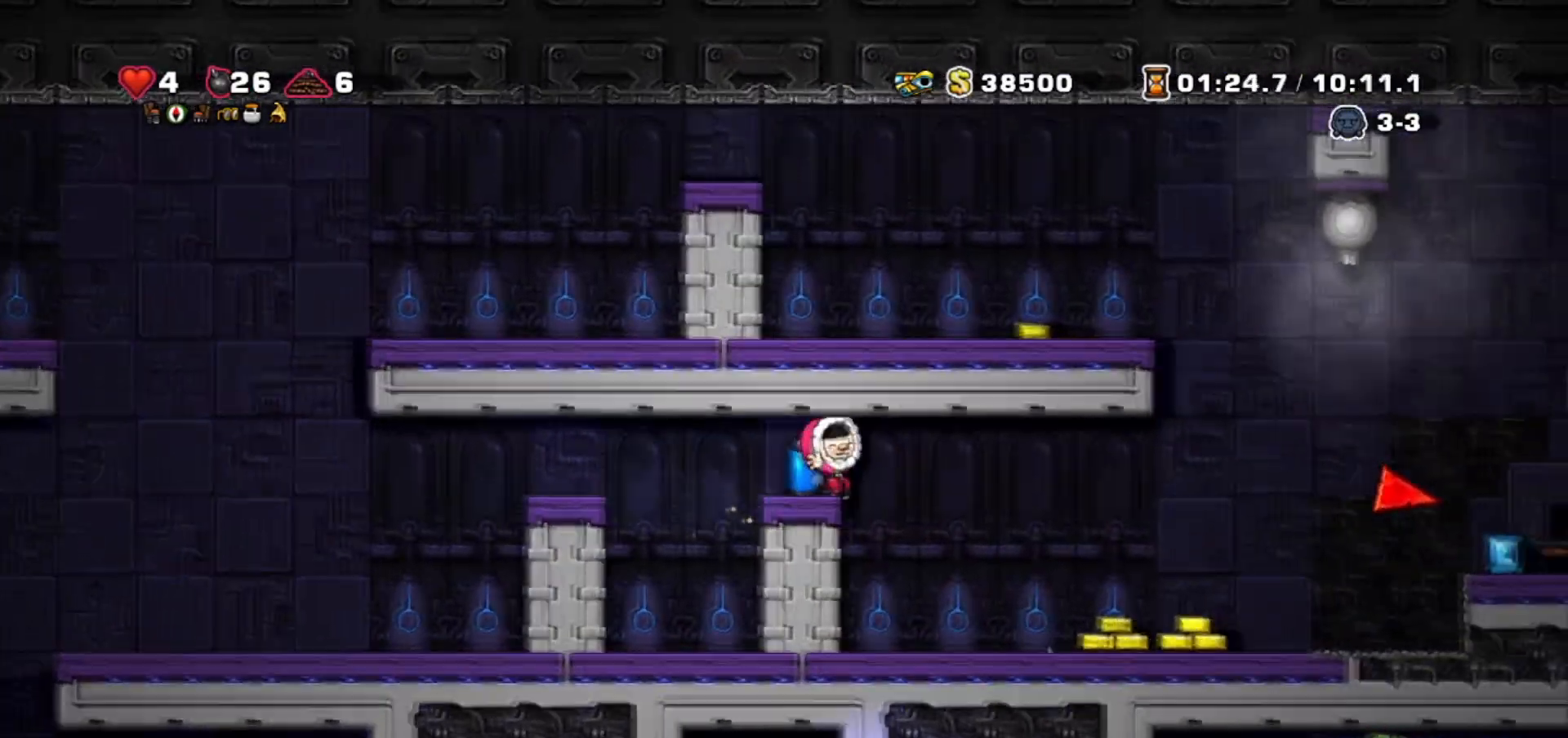
{"keys": ["walk"], "events": [[233, "right", "down"], [400, "right", "up"]]}
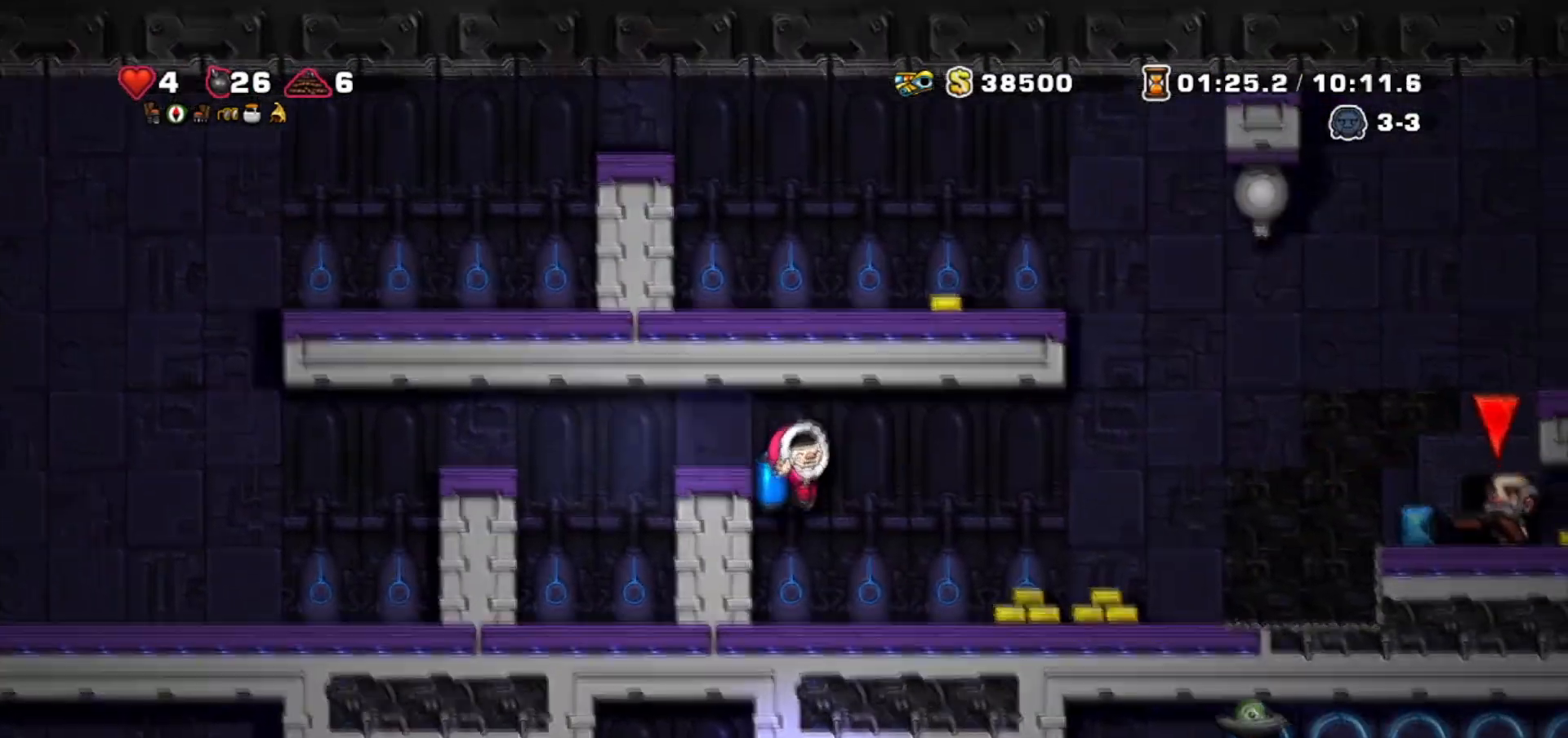
{"keys": ["left"], "events": [[67, "walk", "up"], [234, "jump", "down"], [234, "right", "down"], [300, "jump", "up"], [401, "bomb", "down"], [467, "left", "down"], [501, "bomb", "up"], [501, "right", "up"]]}
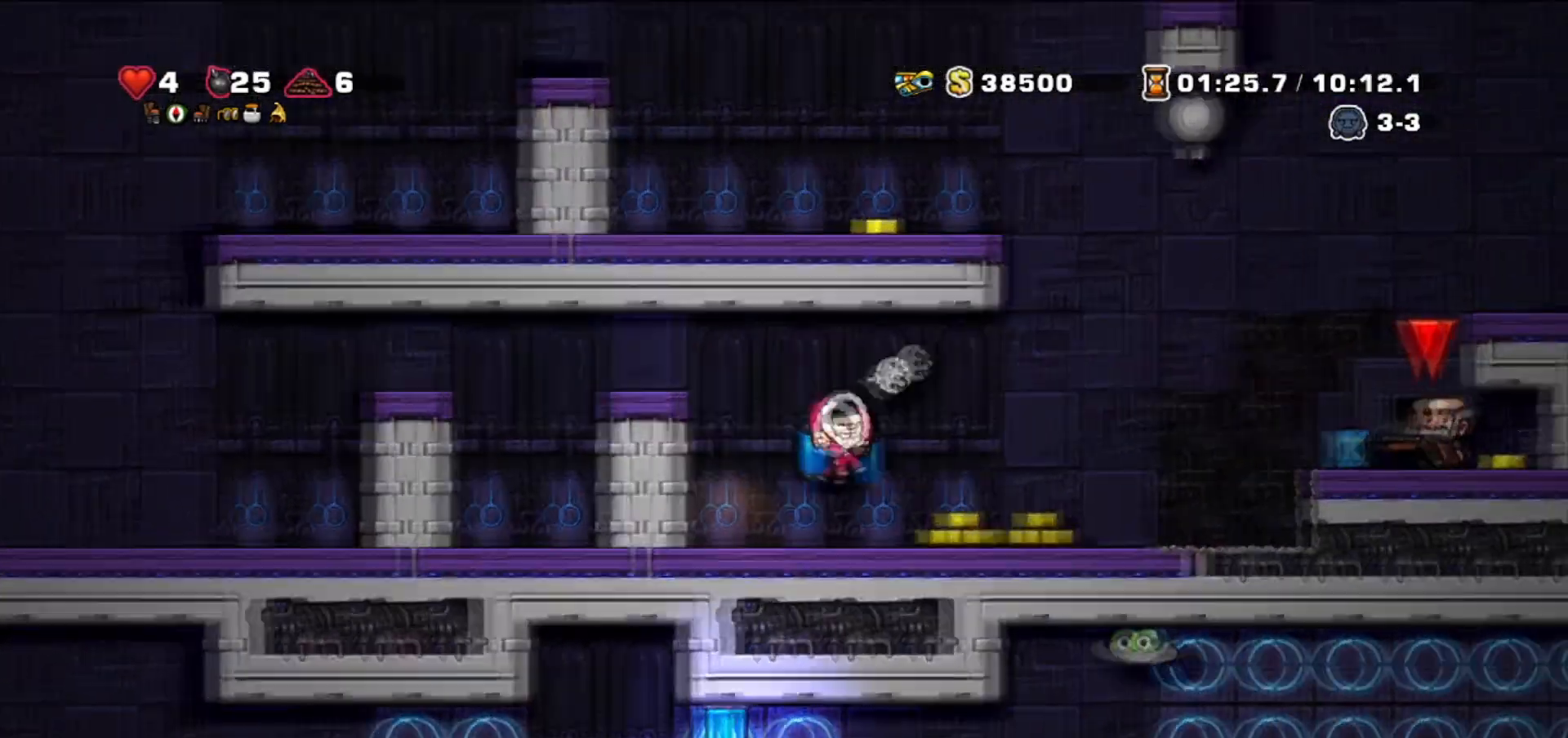
{"keys": ["jump", "left"], "events": [[66, "jump", "down"], [133, "jump", "up"], [200, "jump", "down"]]}
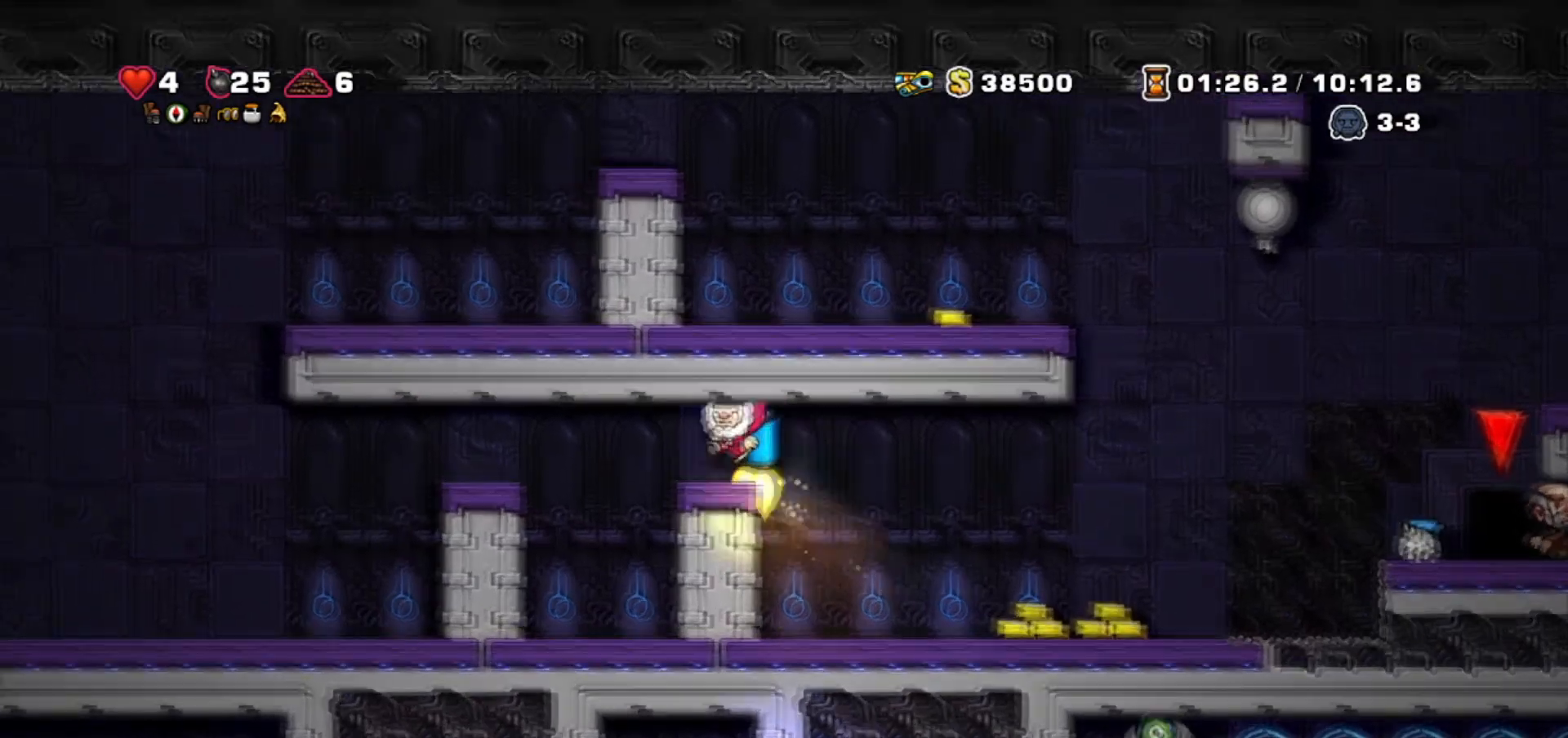
{"keys": [], "events": [[100, "jump", "up"], [267, "jump", "down"], [401, "jump", "up"], [467, "left", "up"]]}
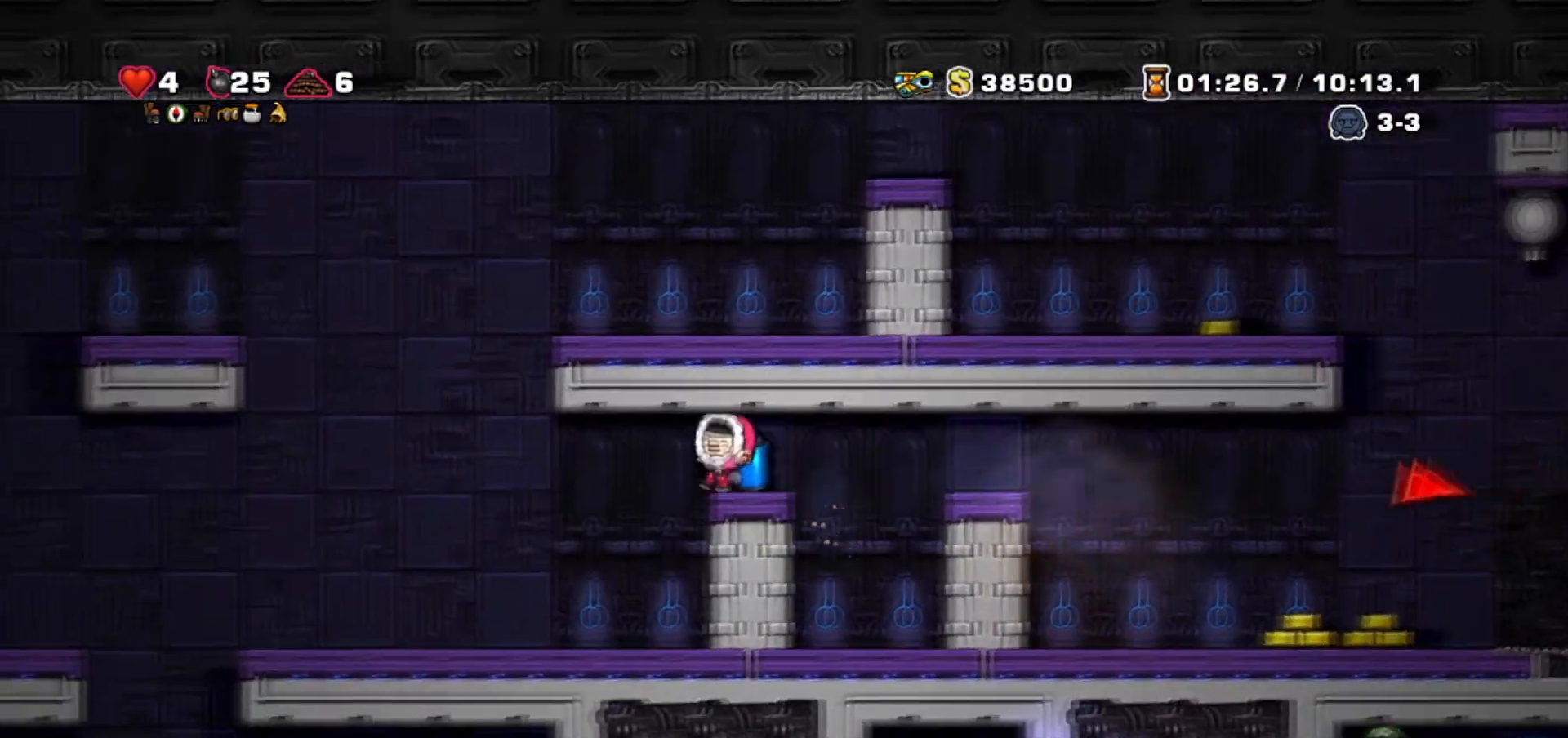
{"keys": [], "events": [[167, "left", "down"], [367, "left", "up"]]}
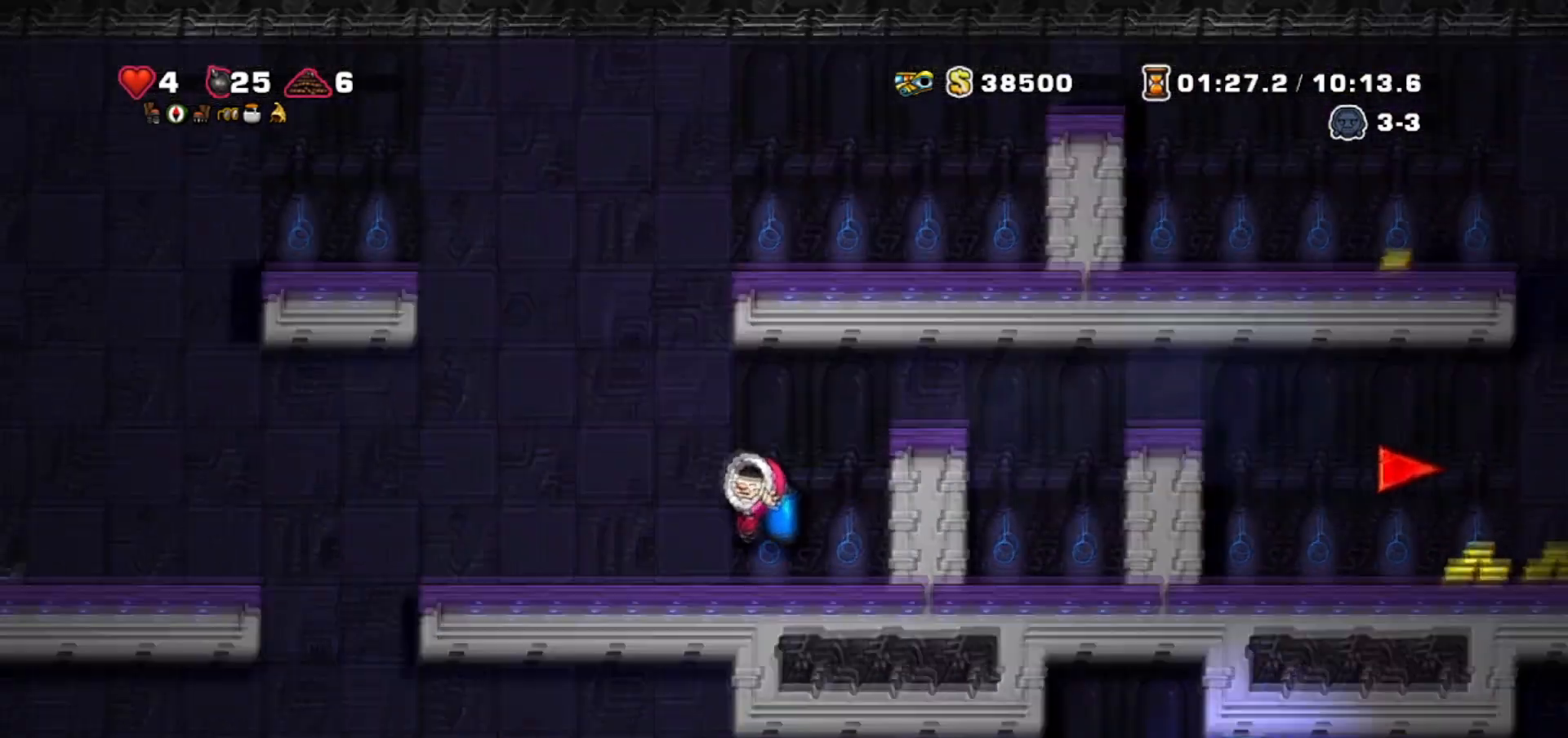
{"keys": [], "events": []}
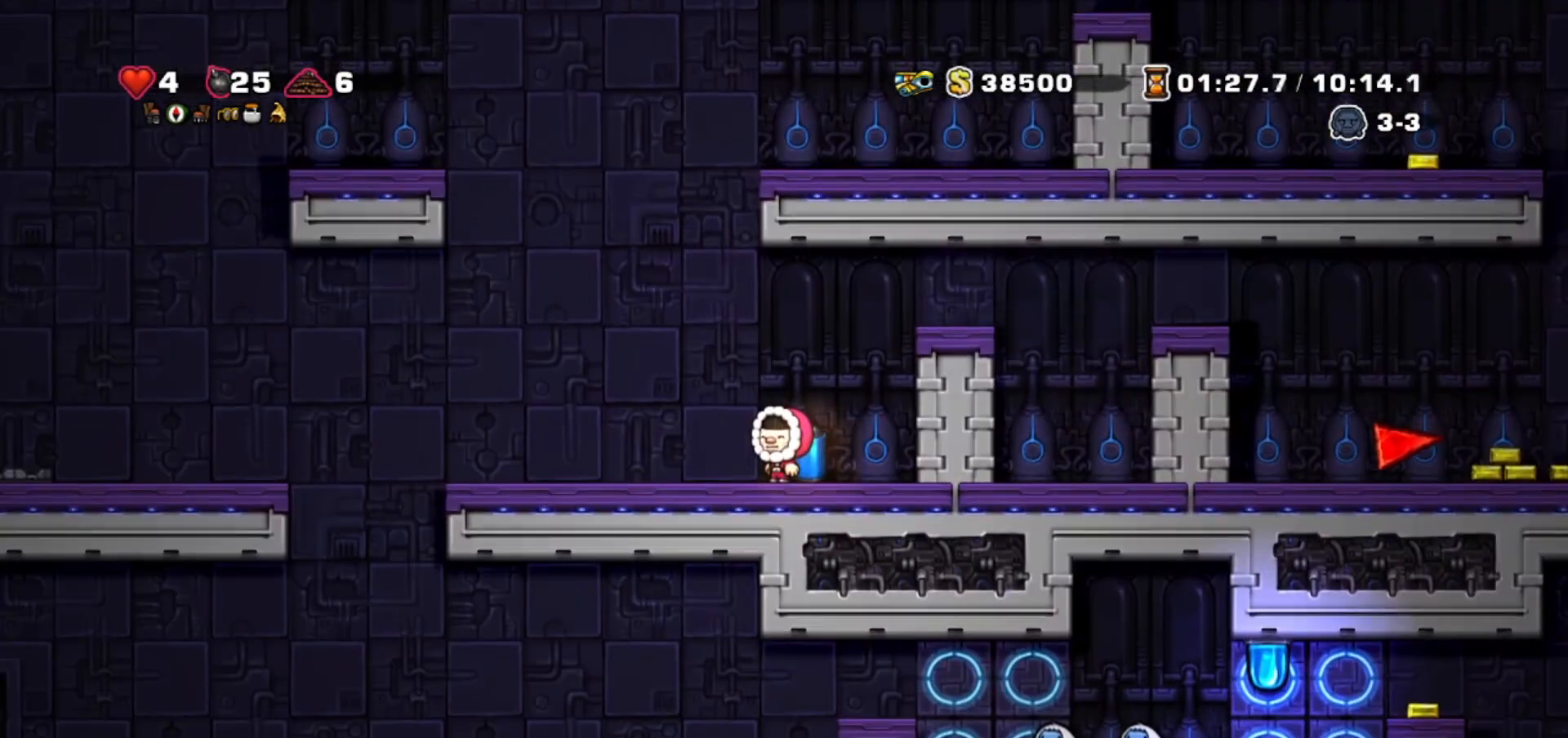
{"keys": [], "events": []}
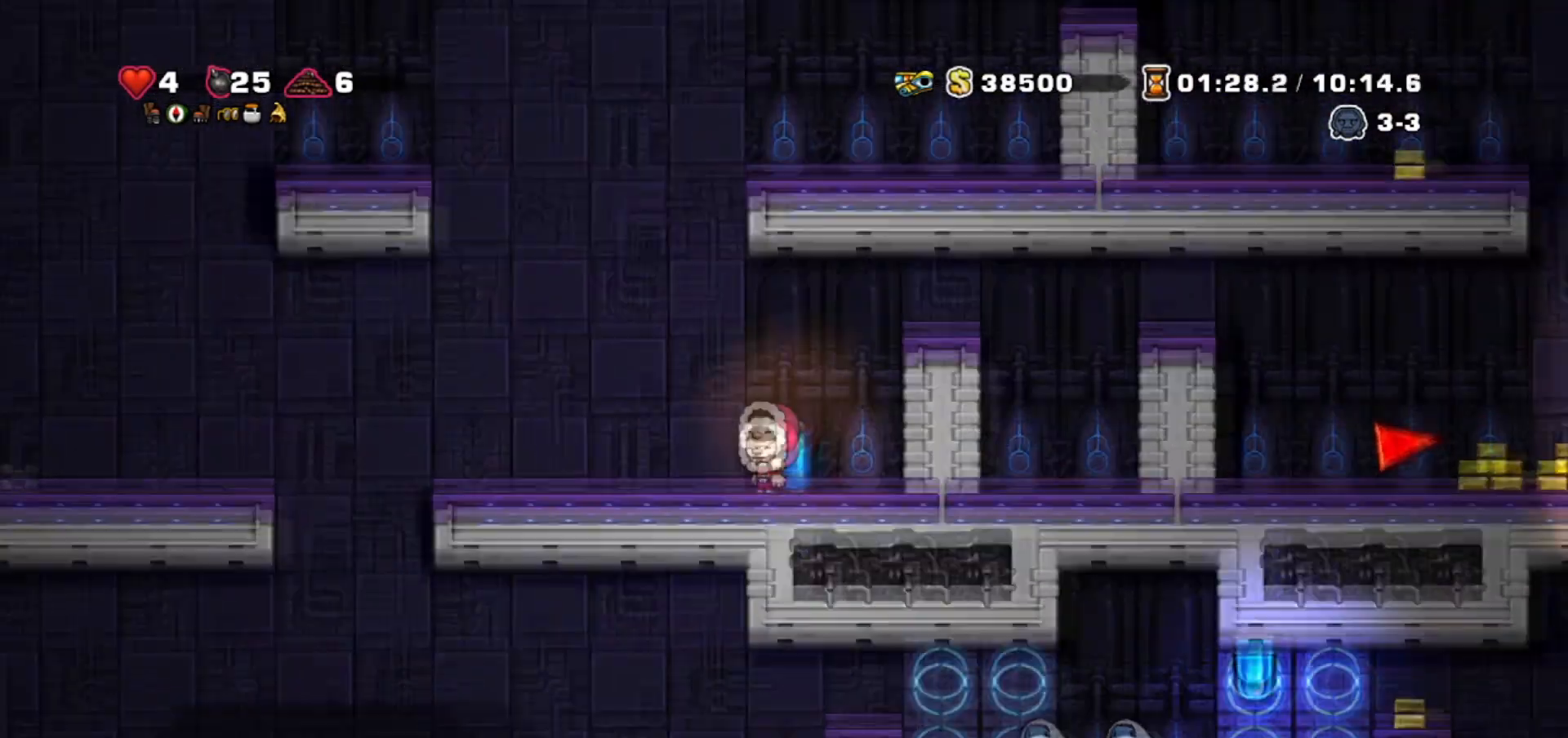
{"keys": ["jump"], "events": [[500, "jump", "down"]]}
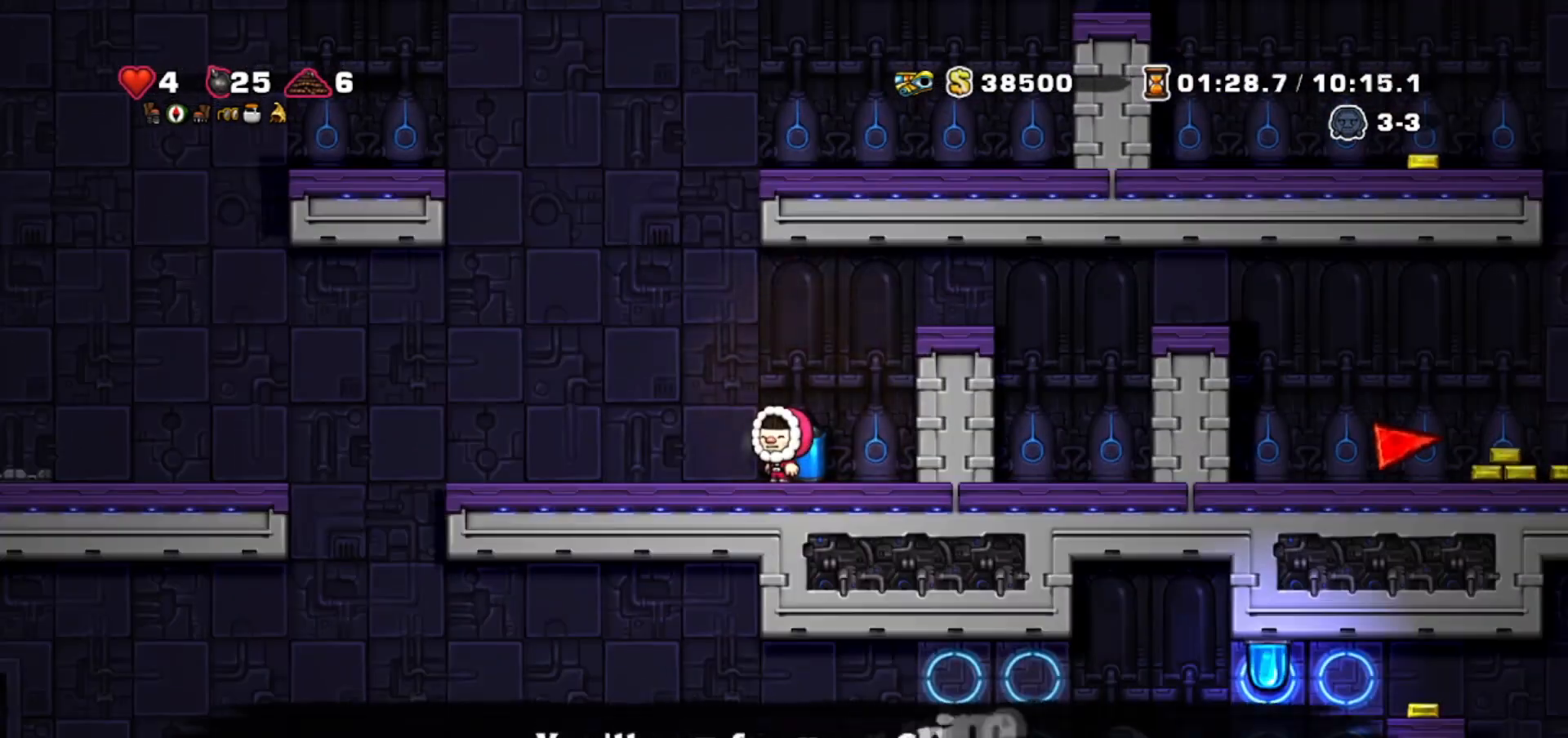
{"keys": ["right", "walk"], "events": [[100, "jump", "up"], [100, "right", "down"], [201, "jump", "down"], [234, "walk", "down"], [401, "jump", "up"]]}
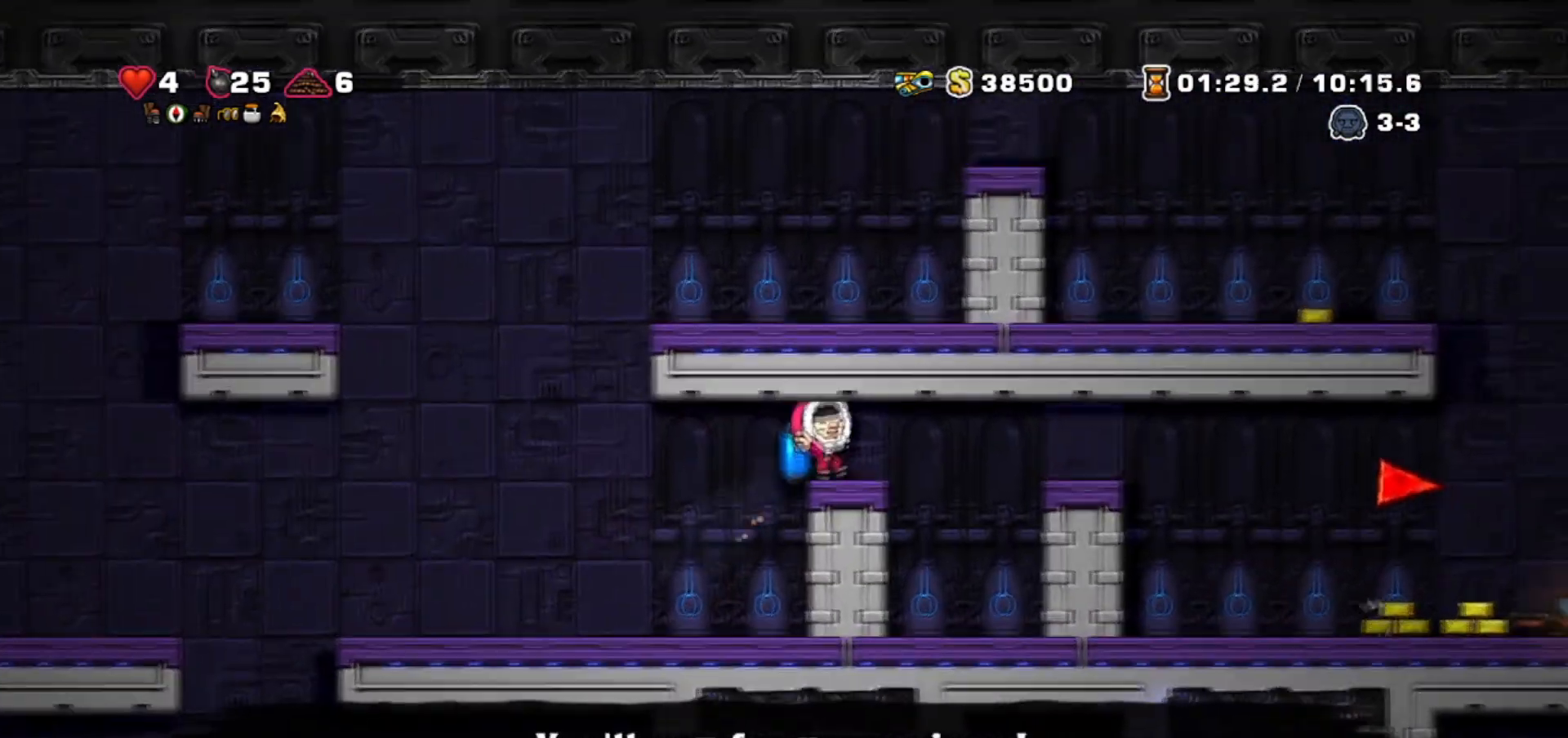
{"keys": ["jump", "right"], "events": [[100, "walk", "up"], [167, "jump", "down"], [233, "jump", "up"], [300, "jump", "down"], [333, "right", "up"], [467, "right", "down"]]}
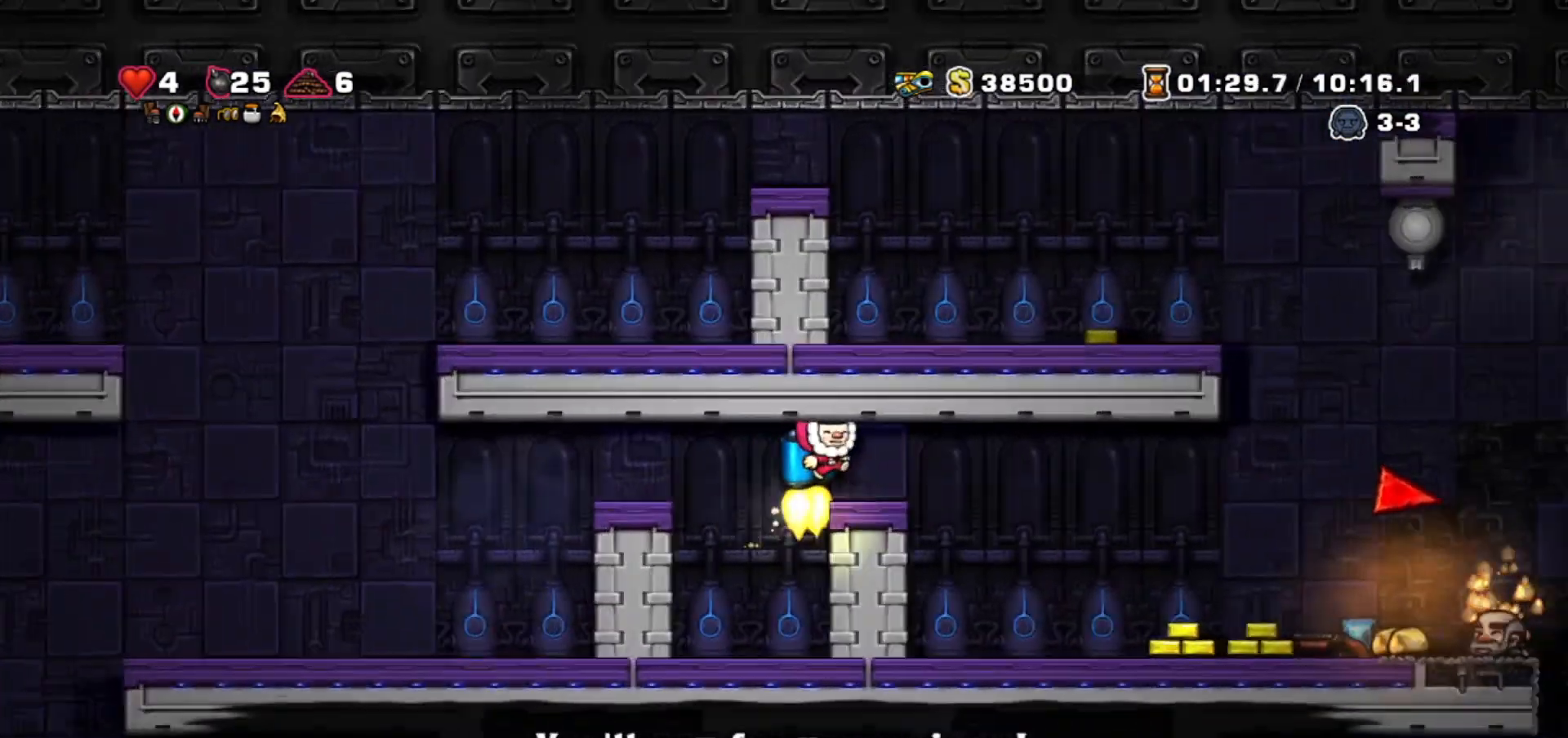
{"keys": ["walk"], "events": [[34, "jump", "up"], [34, "right", "up"], [100, "walk", "down"]]}
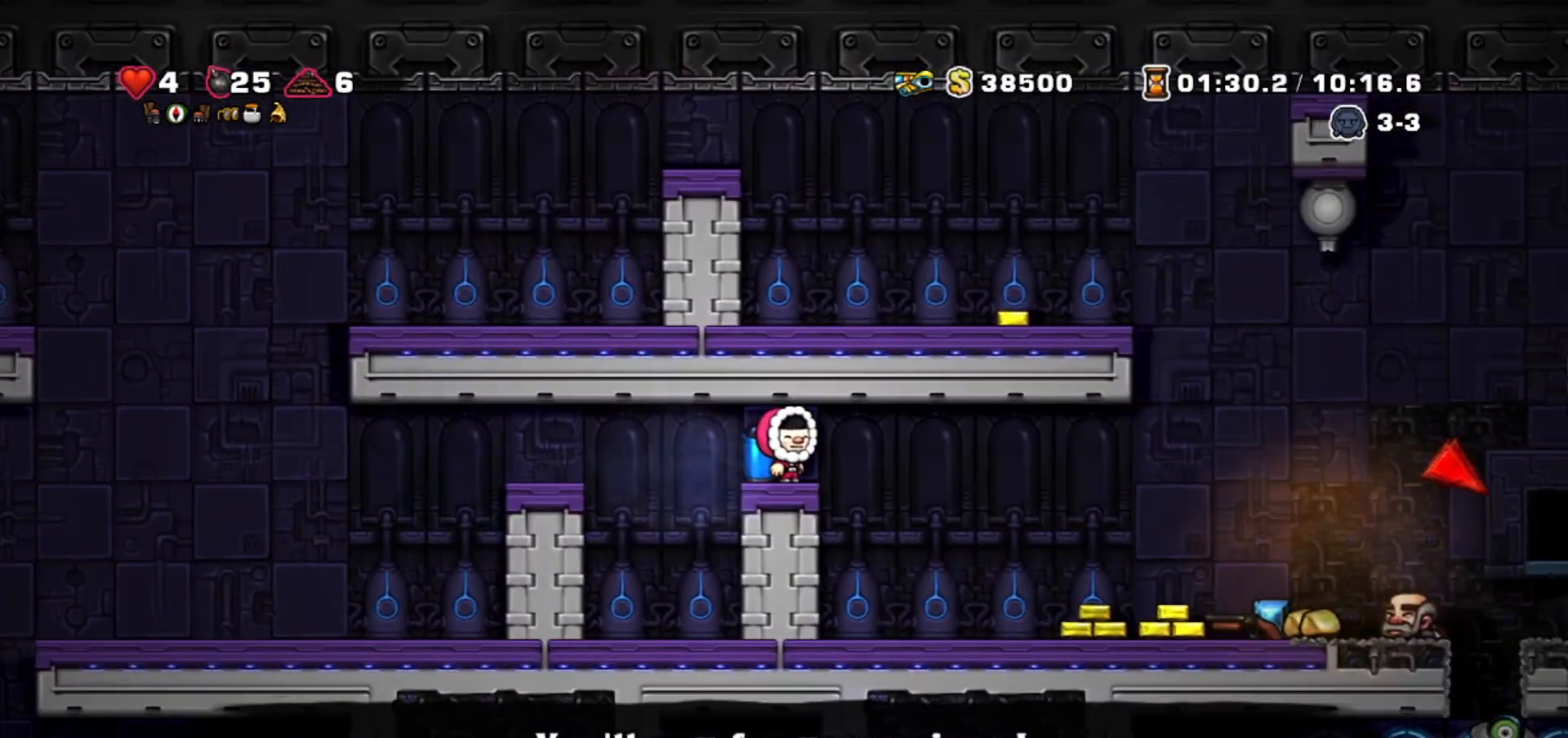
{"keys": ["right", "walk"], "events": [[233, "right", "down"]]}
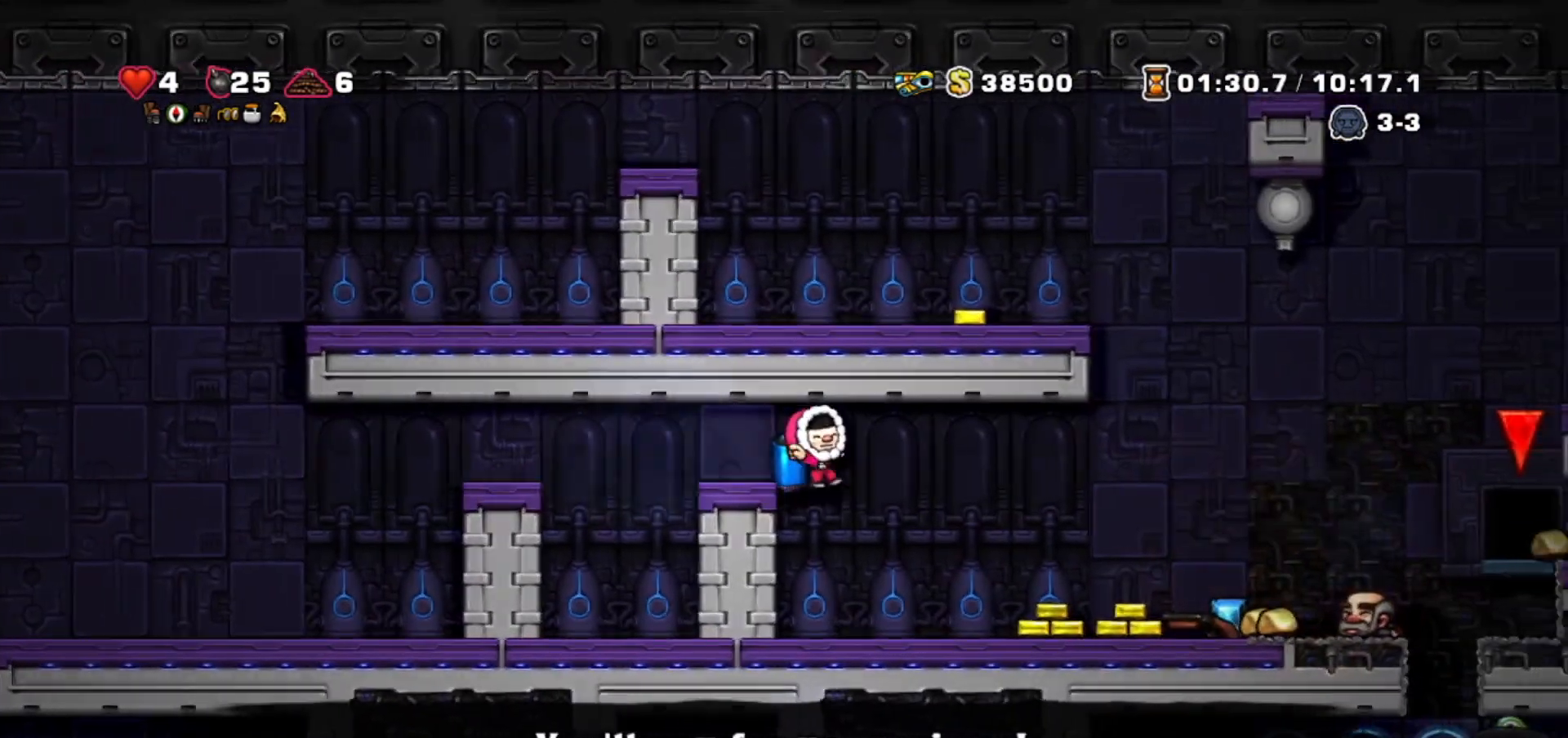
{"keys": ["right"], "events": [[67, "right", "up"], [267, "walk", "up"], [301, "right", "down"], [367, "jump", "down"], [467, "jump", "up"]]}
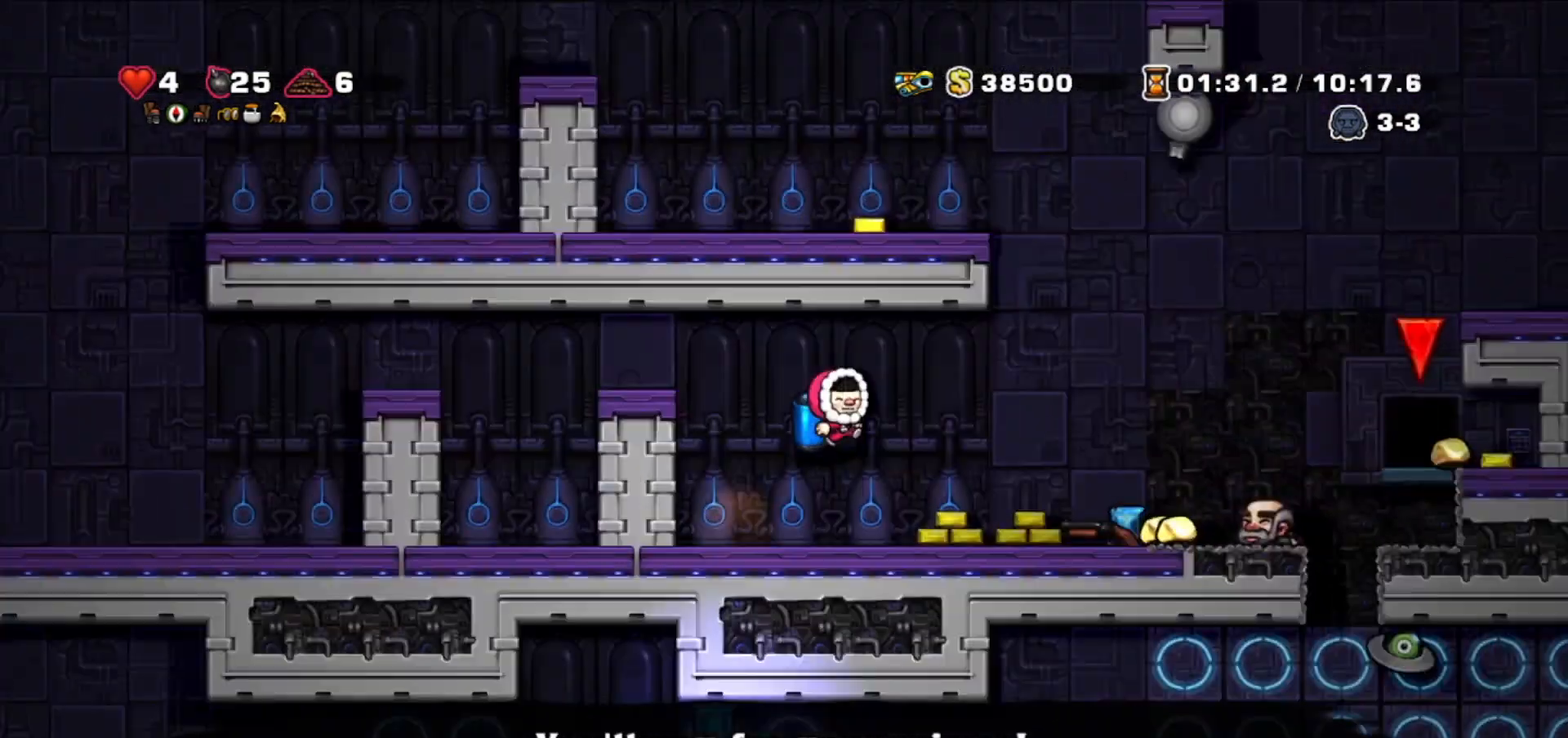
{"keys": ["jump"], "events": [[33, "jump", "down"], [267, "right", "up"]]}
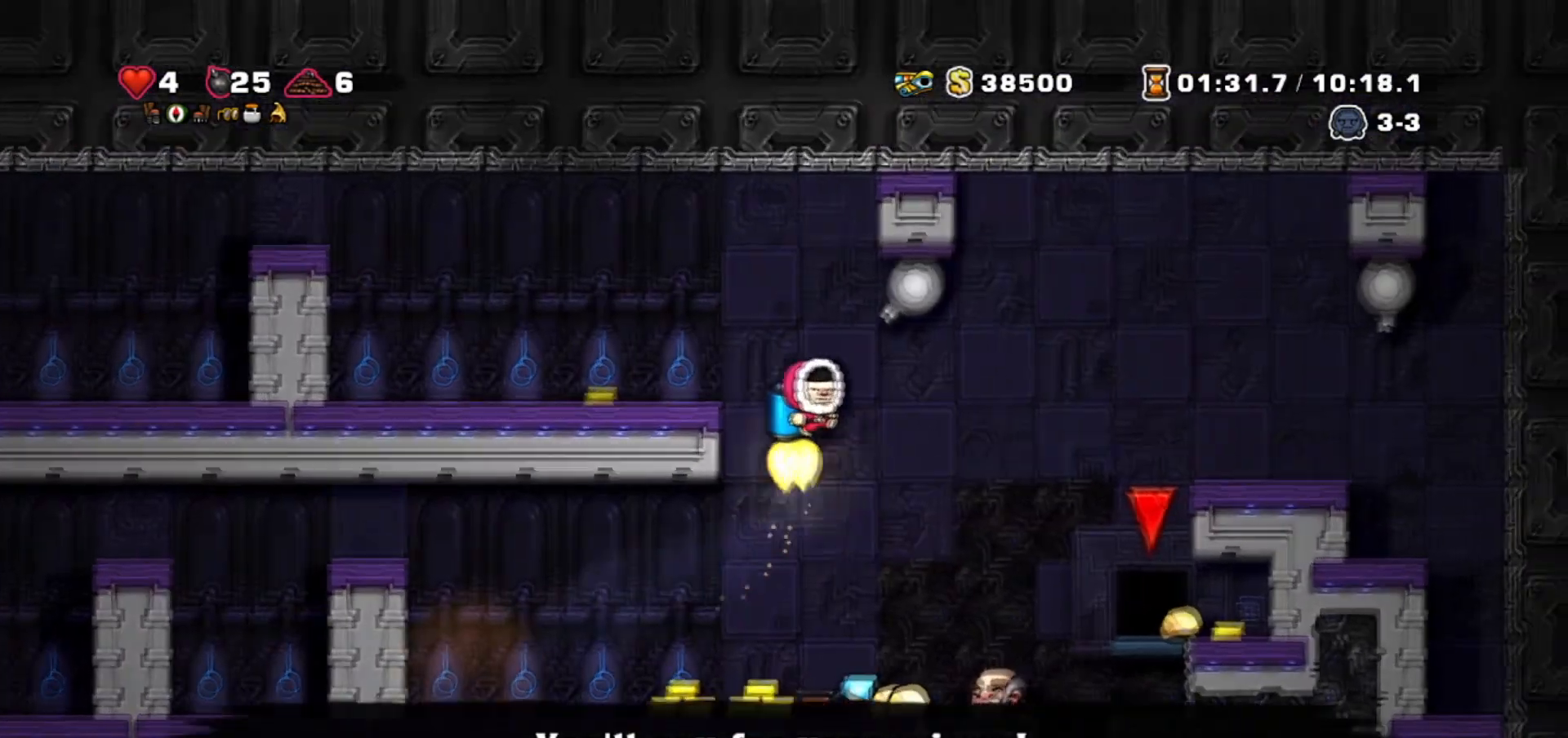
{"keys": ["left"], "events": [[67, "whip", "down"], [167, "right", "down"], [200, "whip", "up"], [234, "jump", "up"], [234, "left", "down"], [234, "right", "up"]]}
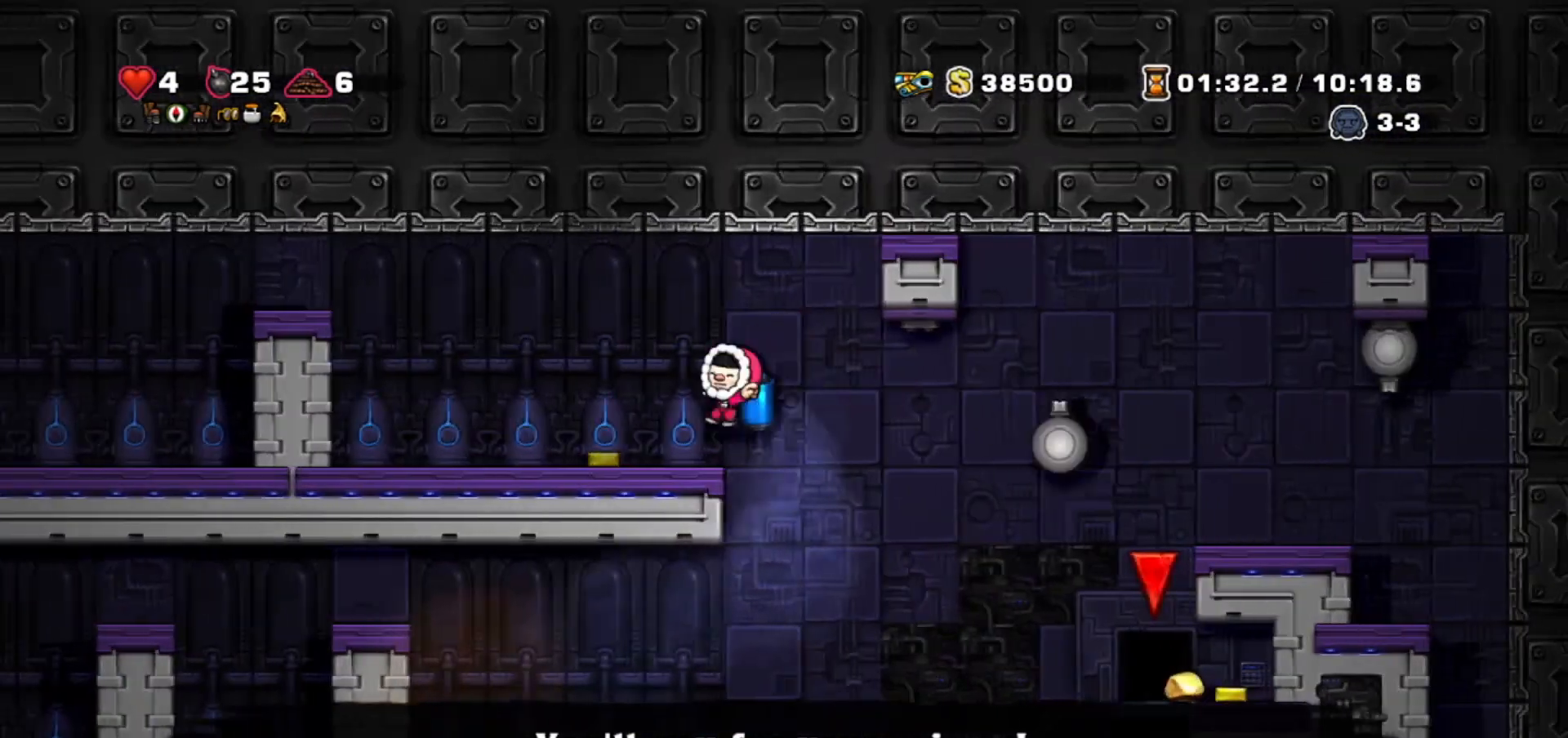
{"keys": [], "events": [[133, "left", "up"]]}
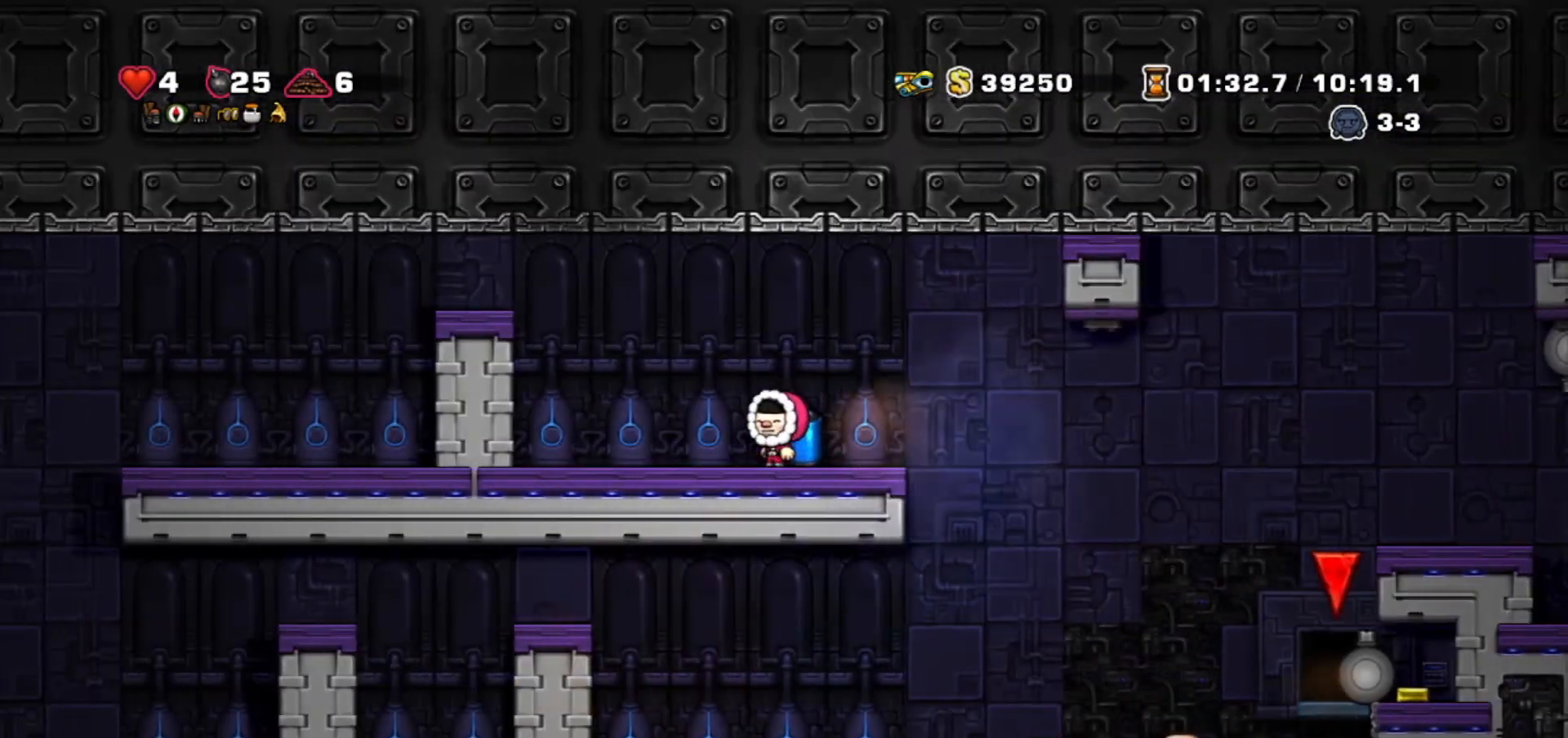
{"keys": ["left"], "events": [[134, "right", "down"], [234, "jump", "down"], [267, "jump", "up"], [367, "down", "down"], [401, "right", "up"], [434, "bomb", "down"], [501, "bomb", "up"], [501, "down", "up"], [501, "left", "down"]]}
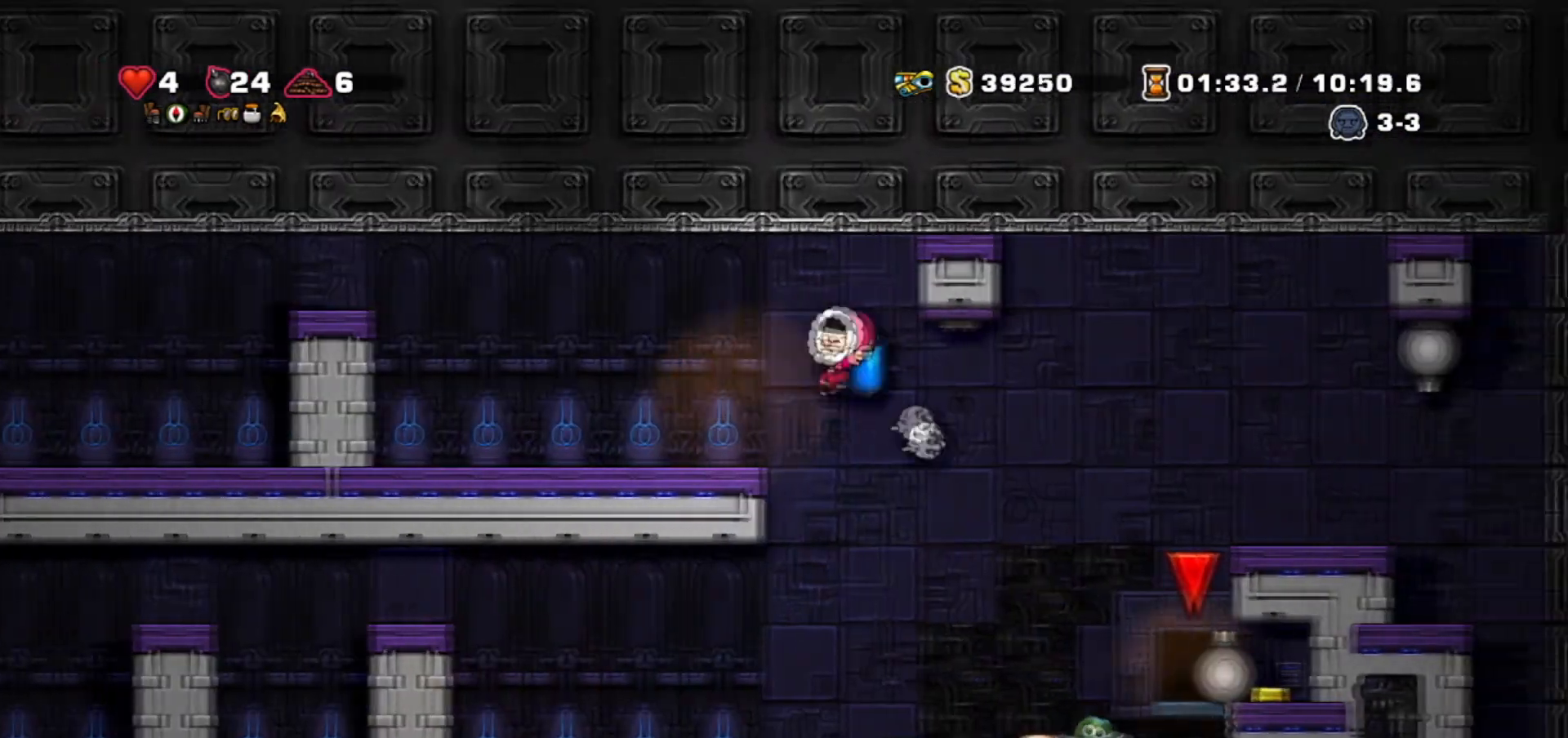
{"keys": [], "events": [[167, "jump", "down"], [233, "jump", "up"], [300, "jump", "down"], [400, "jump", "up"], [500, "left", "up"]]}
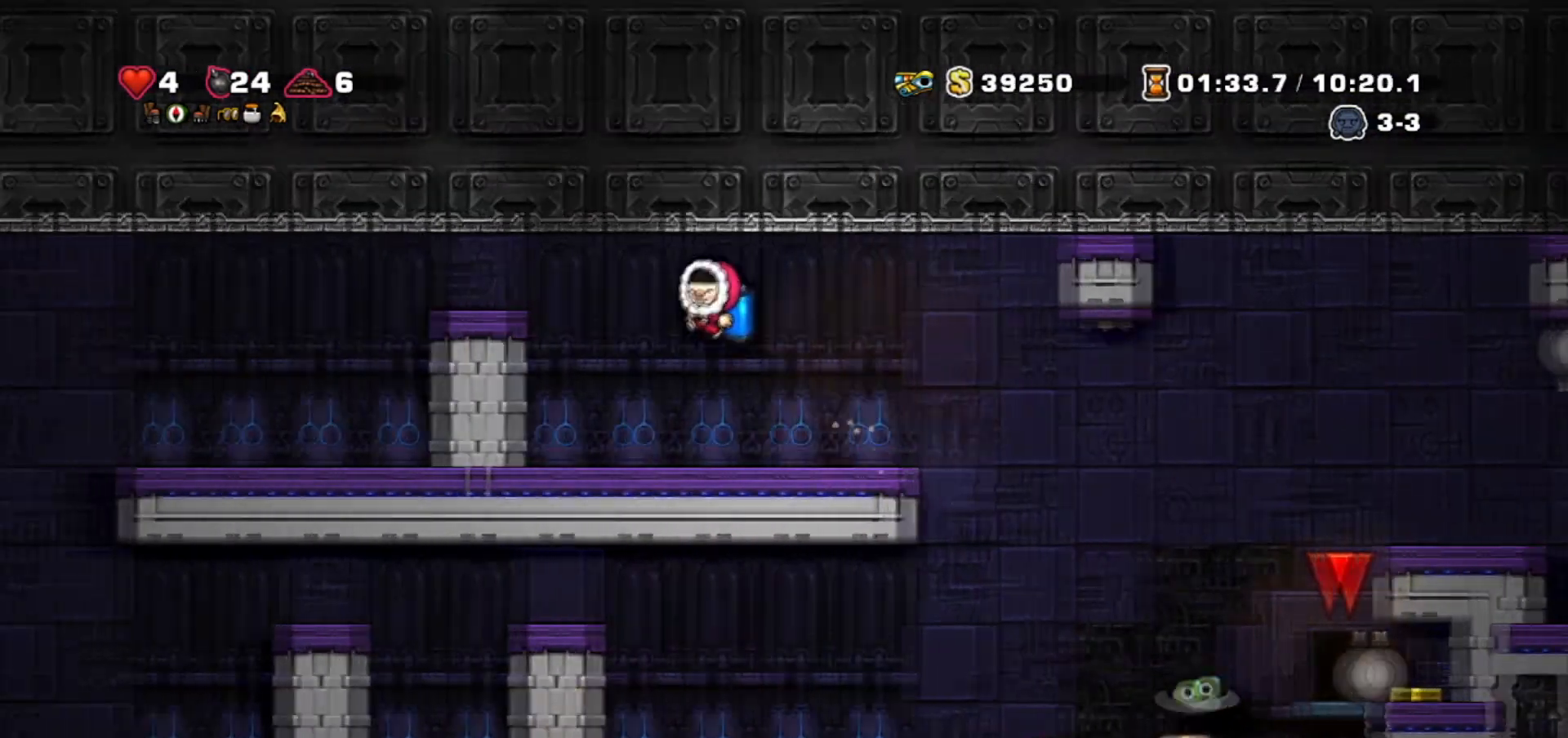
{"keys": ["walk"], "events": [[67, "jump", "down"], [134, "jump", "up"], [134, "left", "down"], [200, "jump", "down"], [301, "jump", "up"], [401, "walk", "down"], [501, "left", "up"]]}
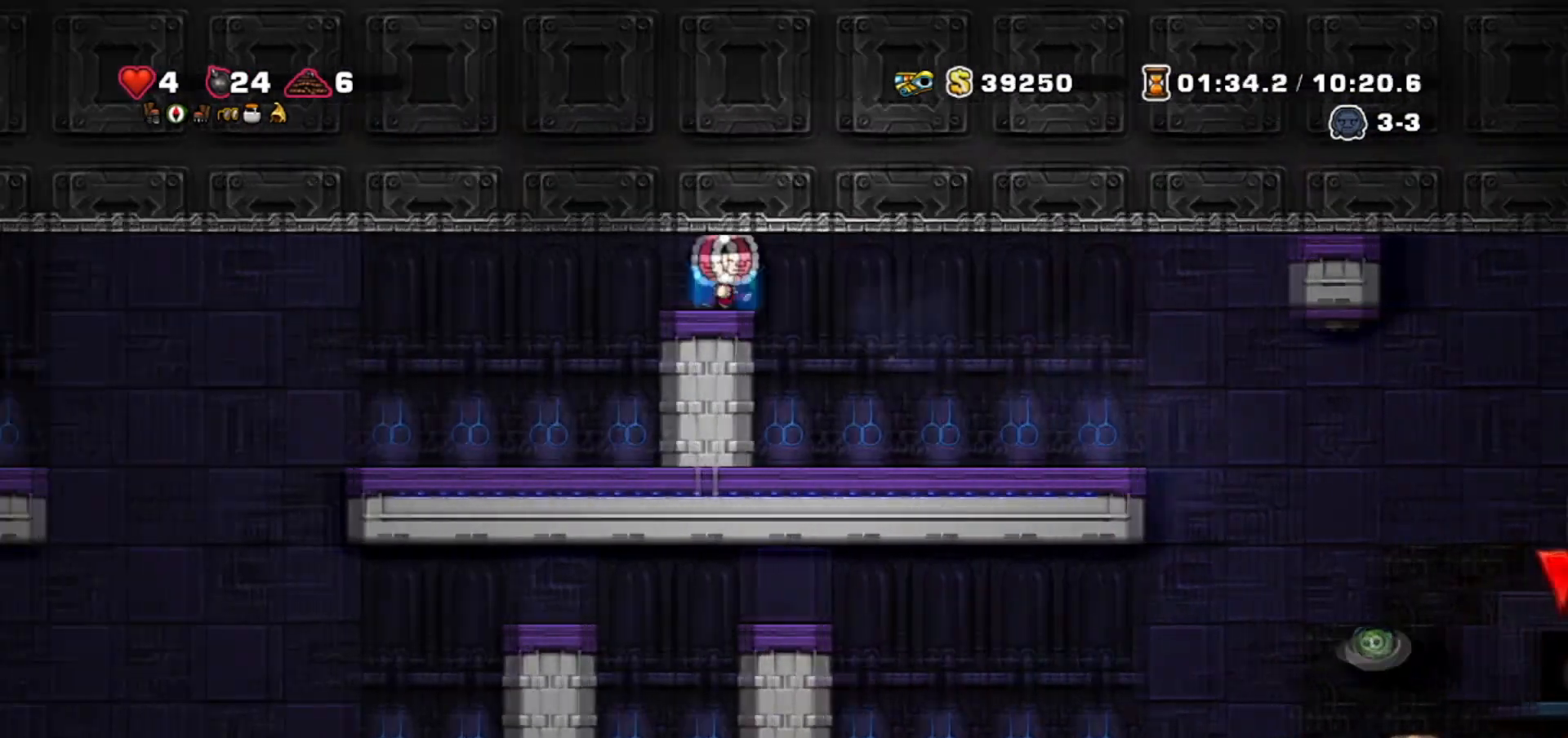
{"keys": ["walk"], "events": [[33, "right", "down"], [100, "right", "up"]]}
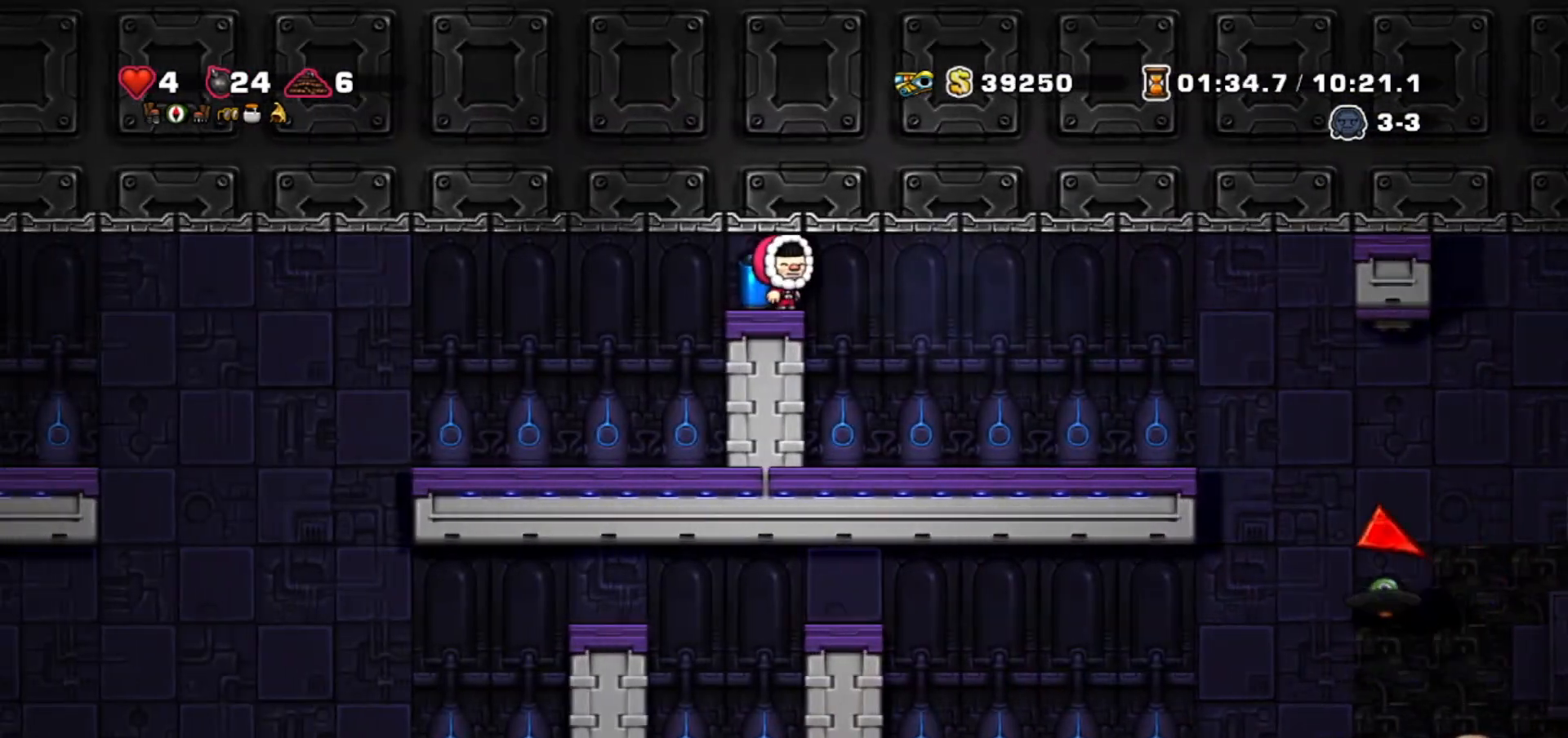
{"keys": [], "events": [[67, "walk", "up"]]}
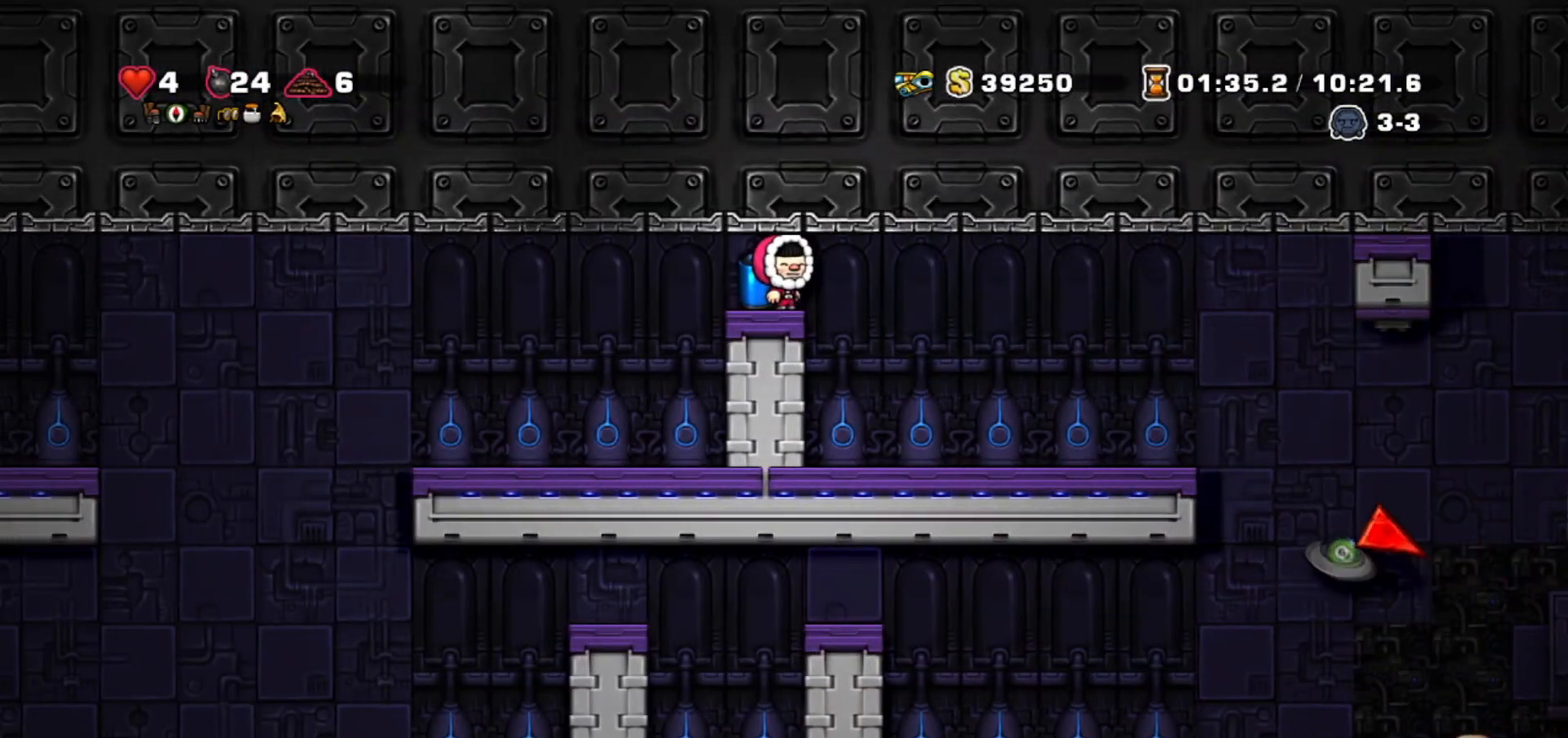
{"keys": [], "events": []}
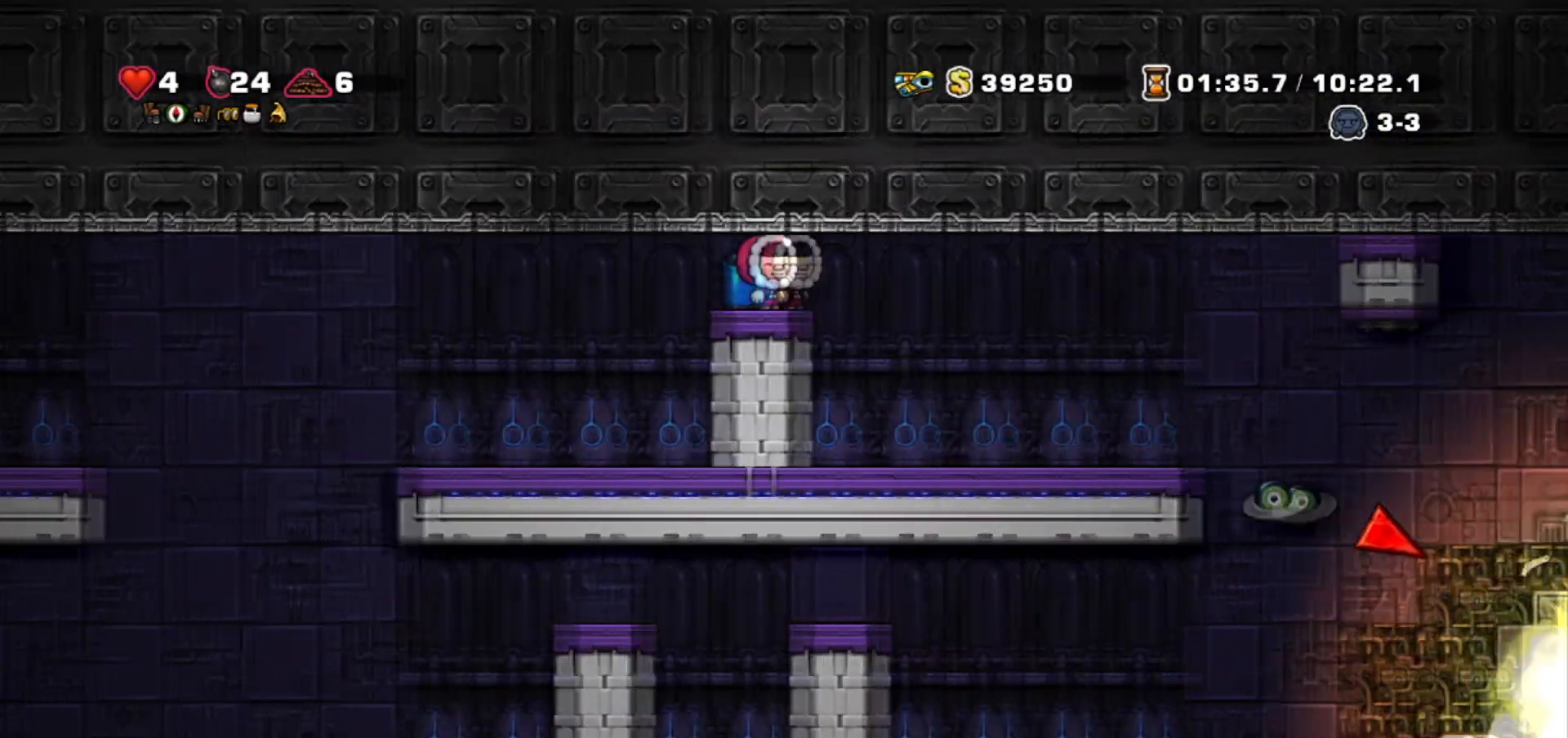
{"keys": [], "events": []}
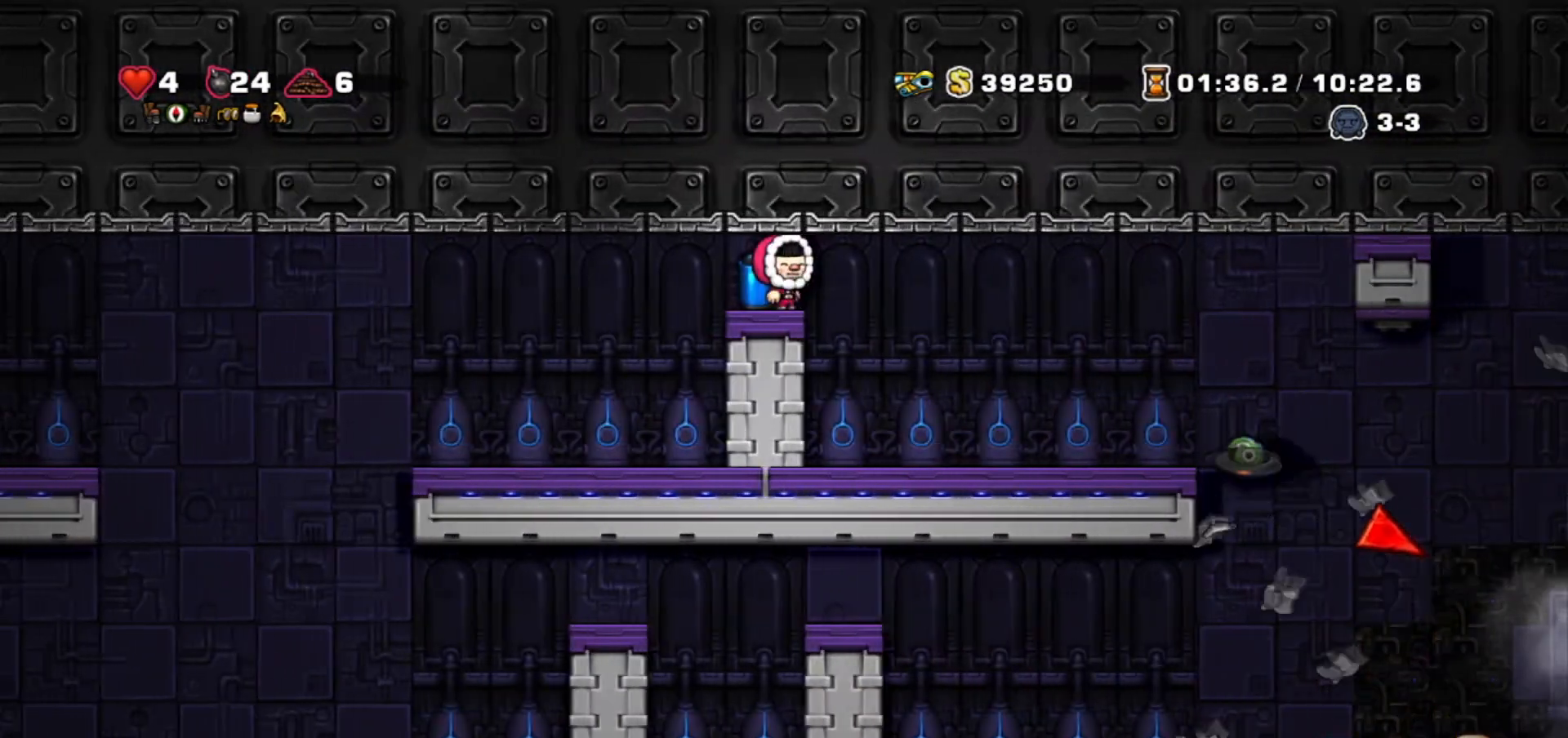
{"keys": ["walk"], "events": [[200, "right", "down"], [267, "walk", "down"], [500, "right", "up"]]}